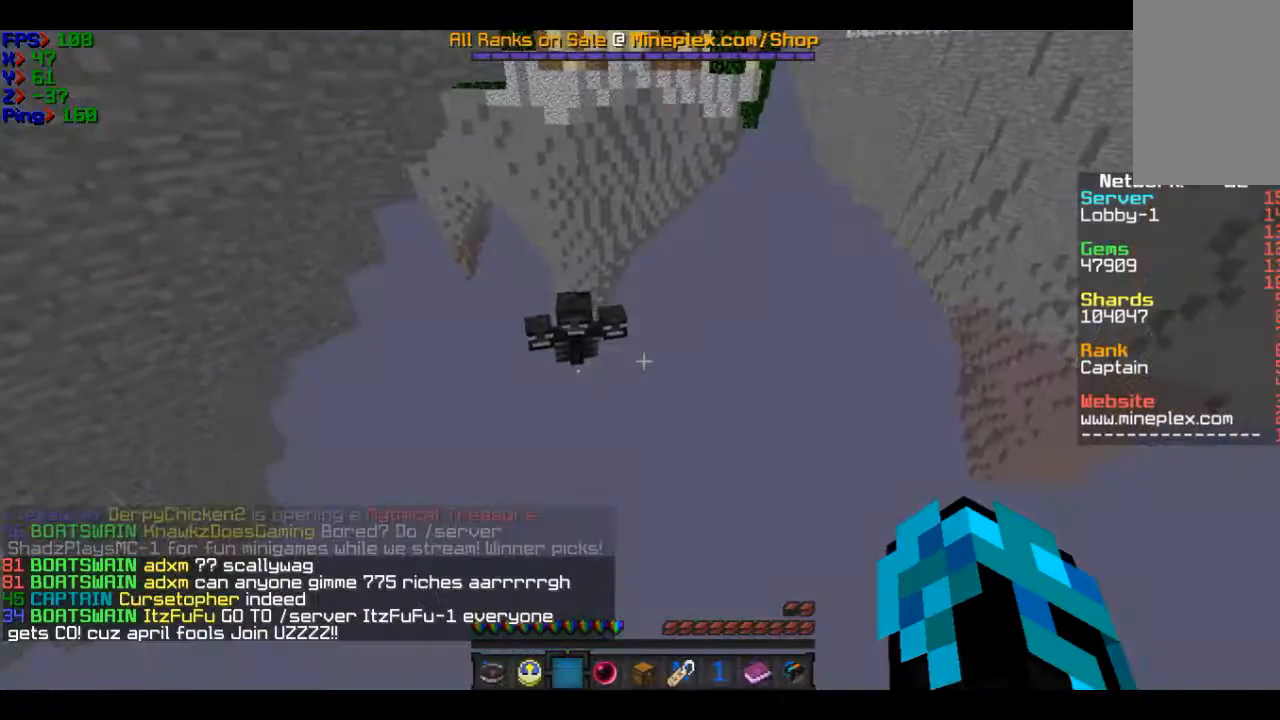
Gameplay with keyboard and mouse; each line is a JSON object with the keys and mouse buttons held at the frame after it. "events" lists presses ("down") and releases ("up") of "a", "d", "s", "w", "mouse_left" and "mouse_right" between this image and that frame as [ms after this image, input, new state], when the widget could be followed in between. "mouse_left", "mouse_right" = the "left", "right" buttons of the "mouse" list. No other keys are recorded. Fast repeated clicks can show as one long hold. Mouse movement is not recorded.
{"keys": ["w"], "mouse": [], "events": []}
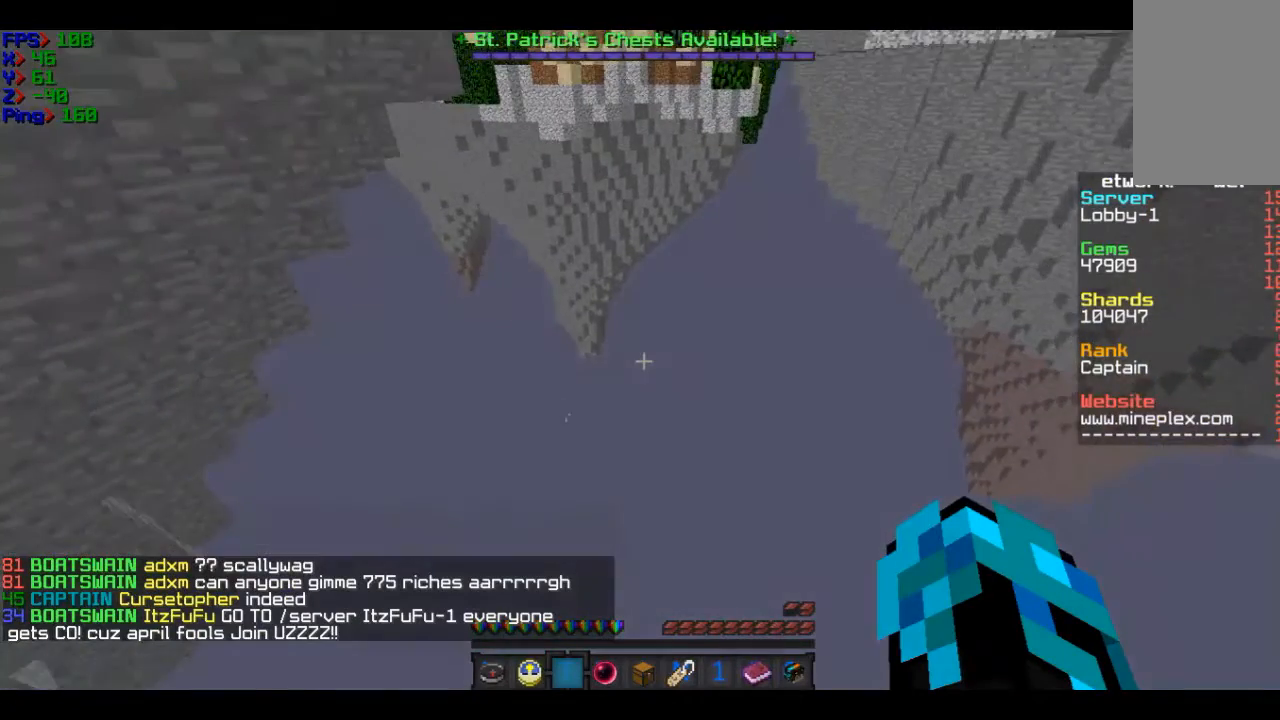
{"keys": ["w"], "mouse": [], "events": []}
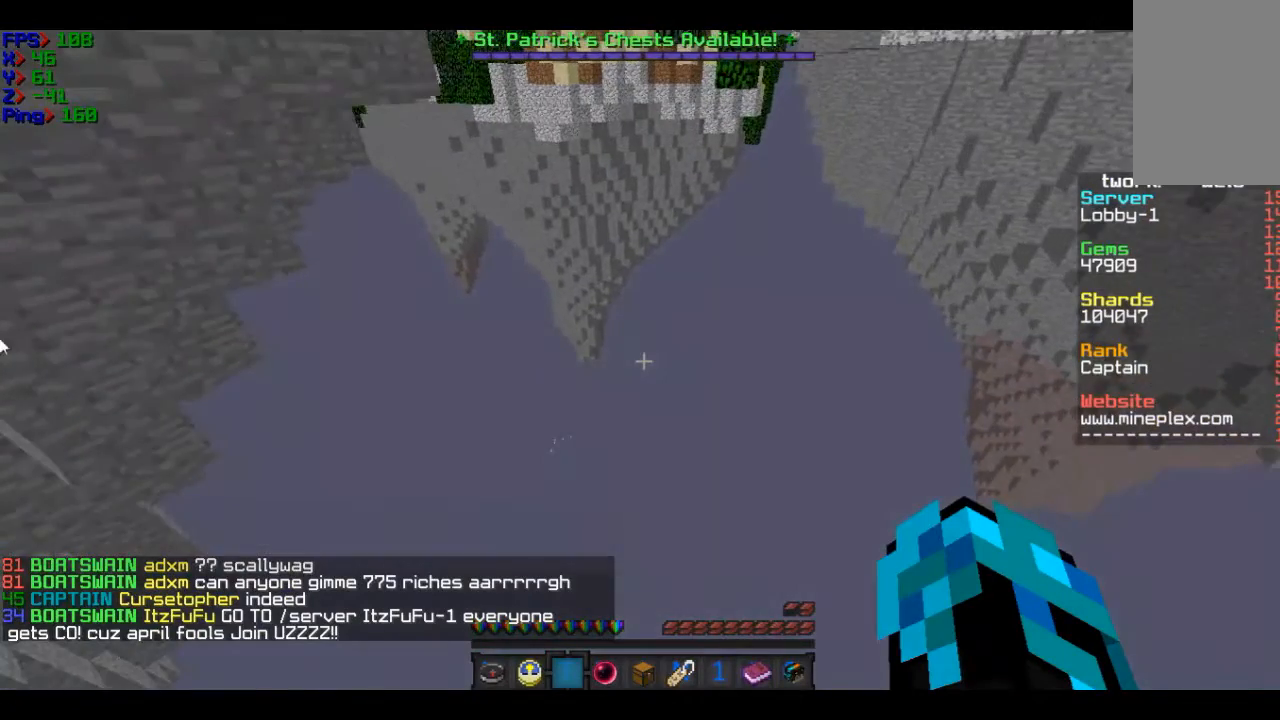
{"keys": ["d", "w"], "mouse": [], "events": [[200, "d", "down"]]}
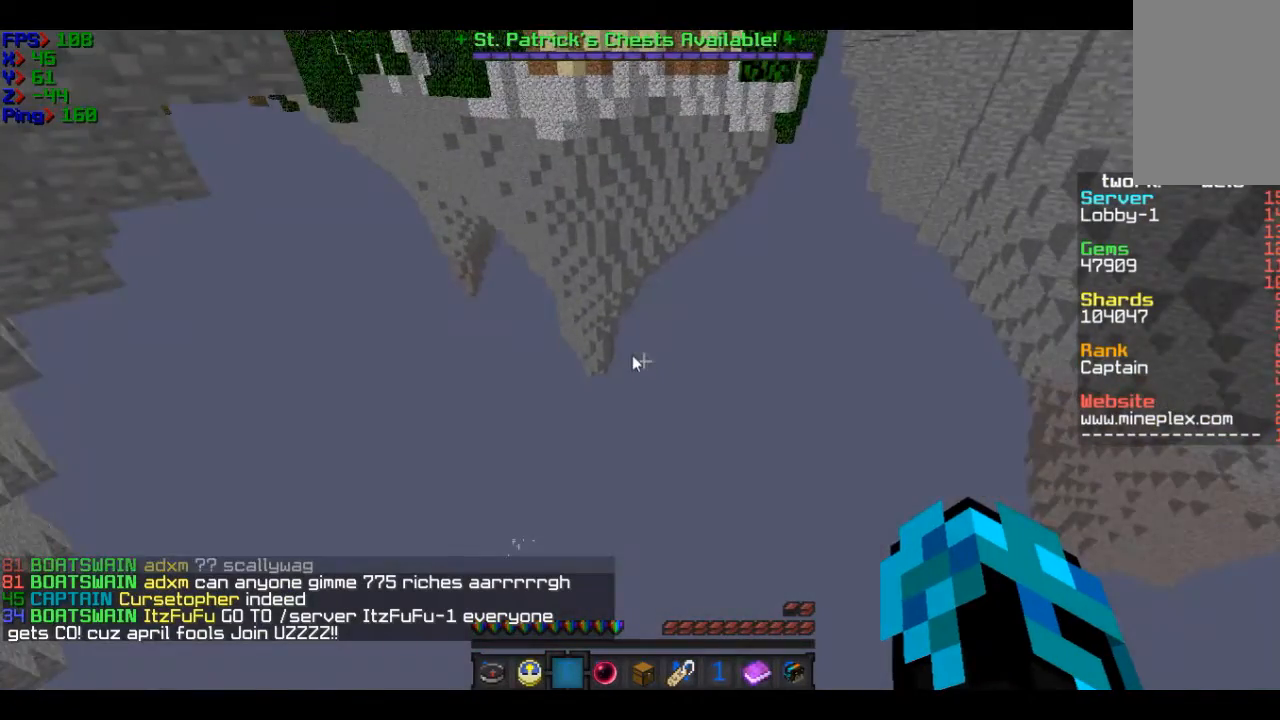
{"keys": ["w"], "mouse": [], "events": [[201, "d", "up"]]}
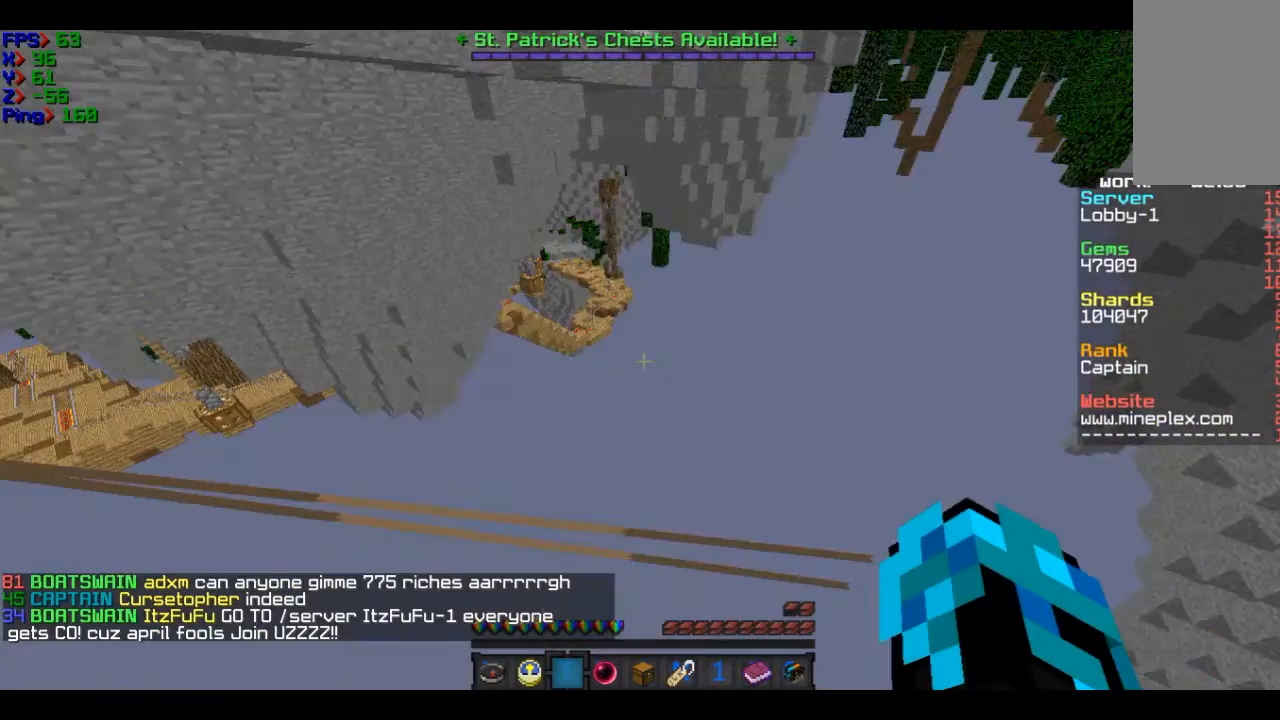
{"keys": [], "mouse": [], "events": [[200, "w", "up"]]}
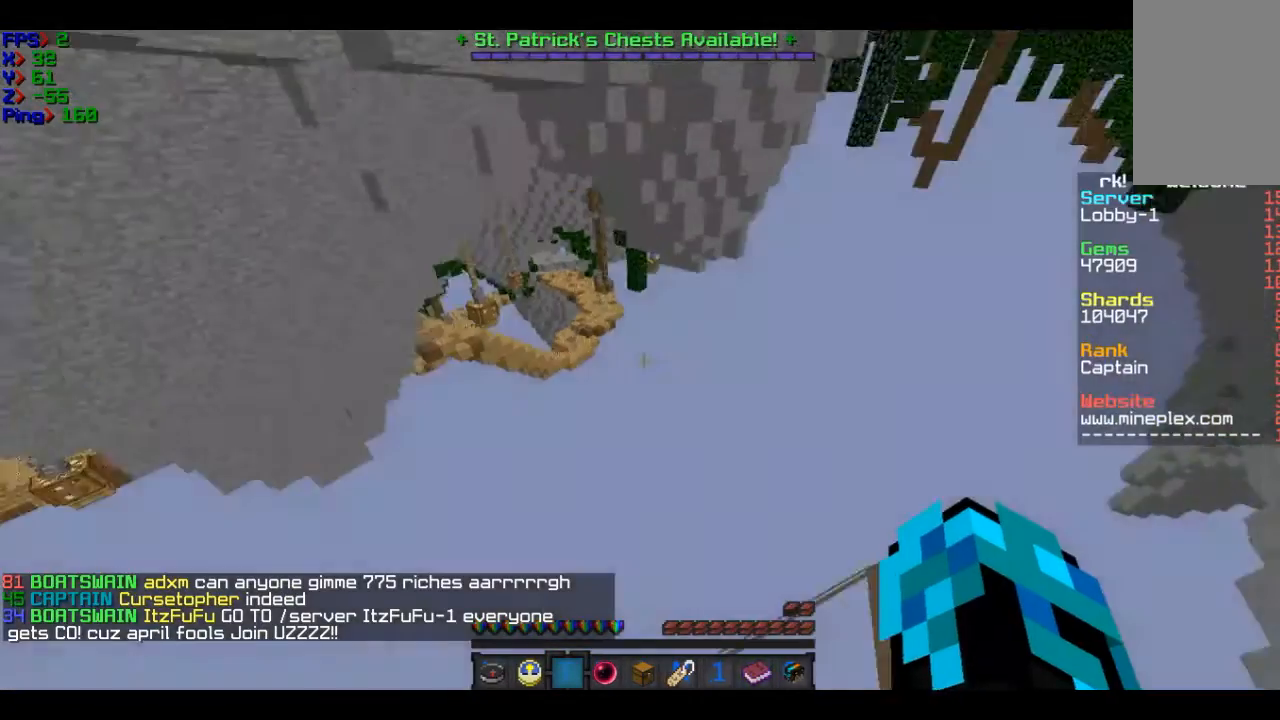
{"keys": ["w"], "mouse": [], "events": [[100, "w", "down"]]}
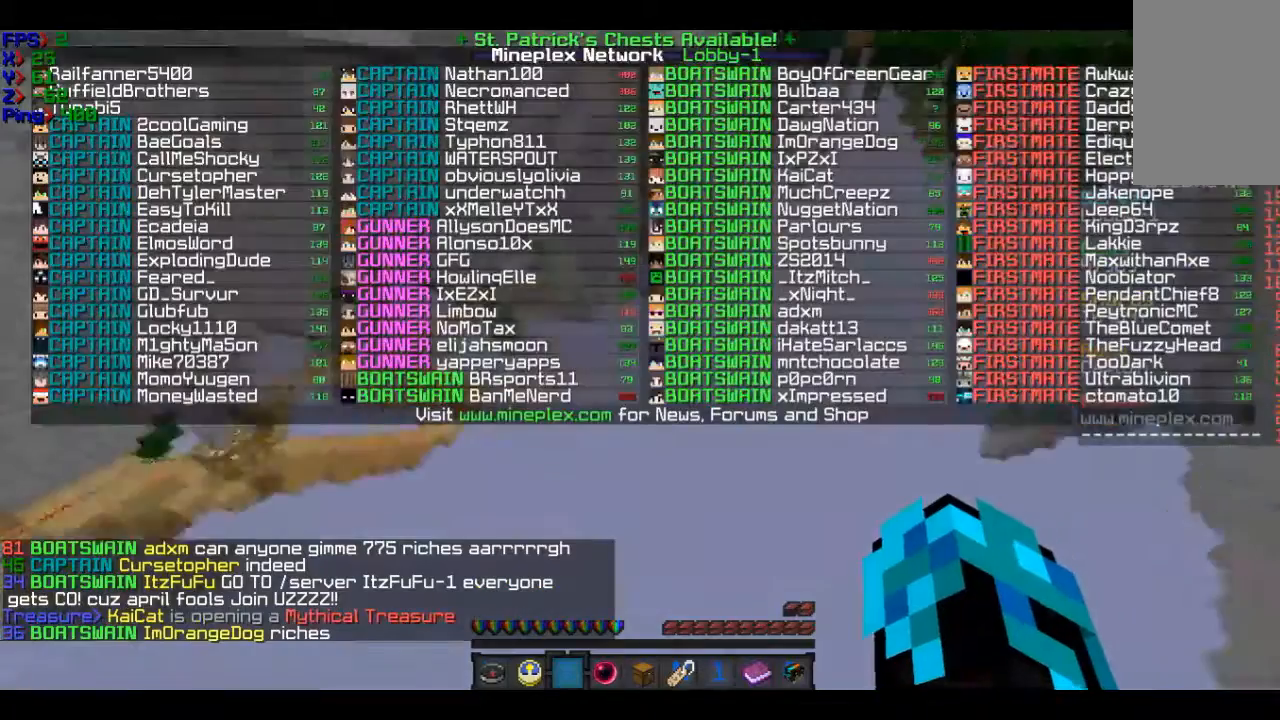
{"keys": ["d", "w"], "mouse": [], "events": [[300, "d", "down"]]}
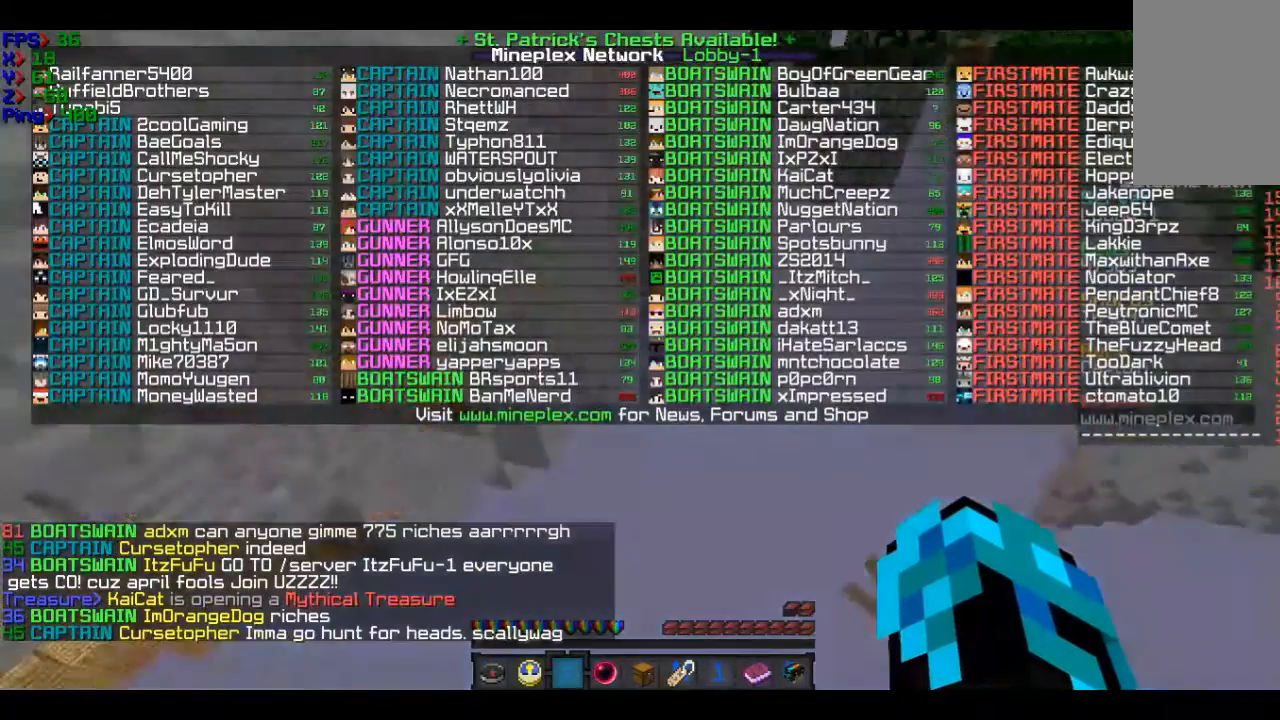
{"keys": ["d", "w"], "mouse": [], "events": []}
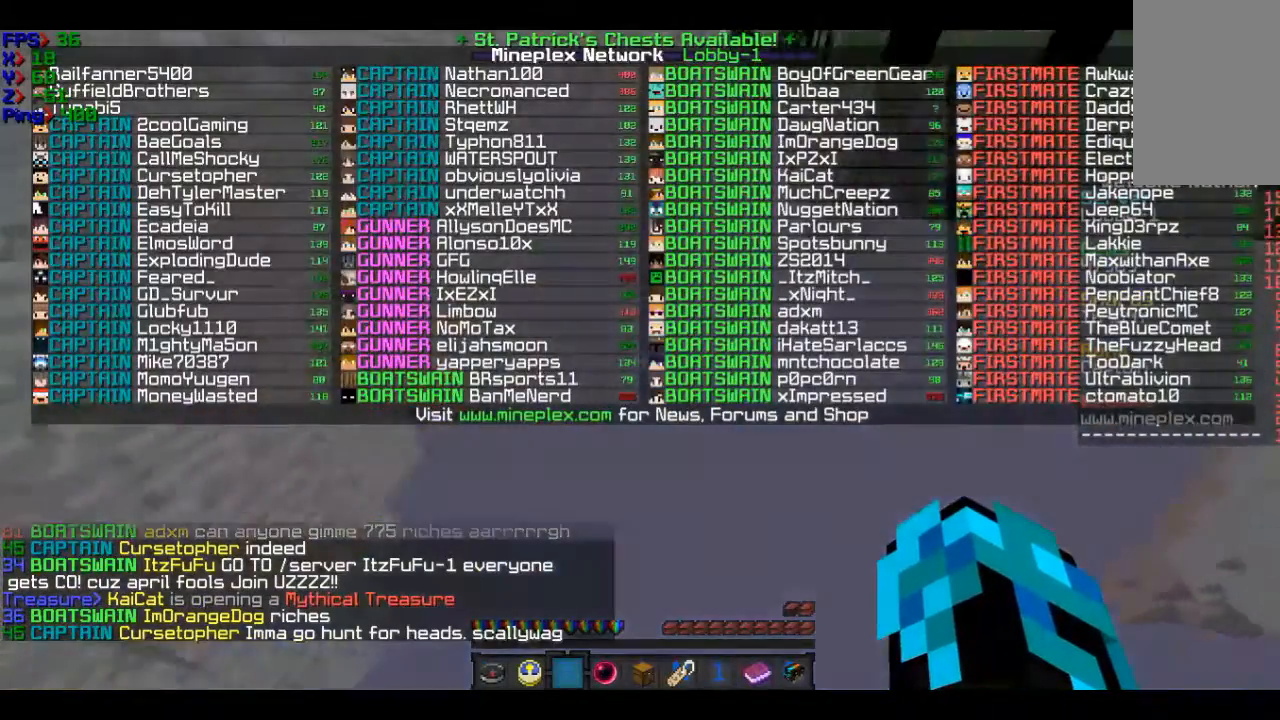
{"keys": ["d", "w"], "mouse": [], "events": []}